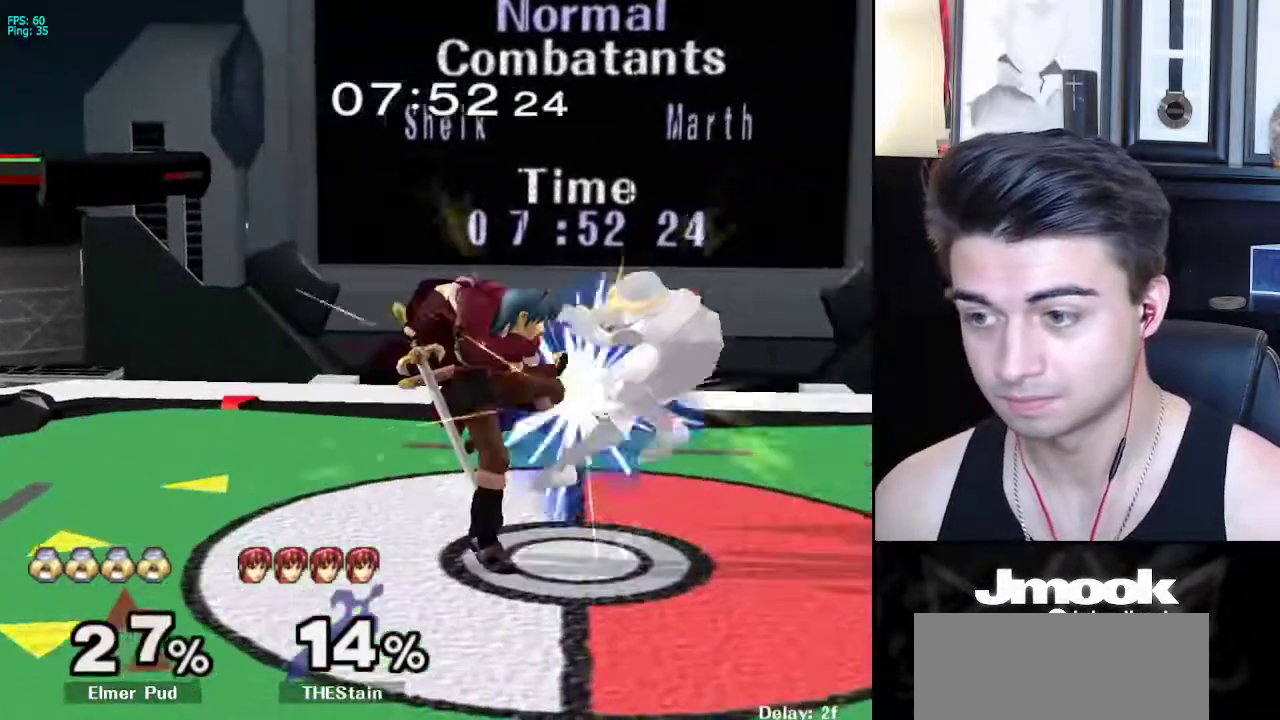
Gameplay with a controller (Nintendo layout); each line is a JSON object with the inputs held at the frame after it. "events" lists button and stick changes between this image and that frame as [ms after this image, input, new state], when the widget could be followed in between. Not read: L3 R3 START.
{"buttons": [], "left_stick": "down", "right_stick": "center", "events": []}
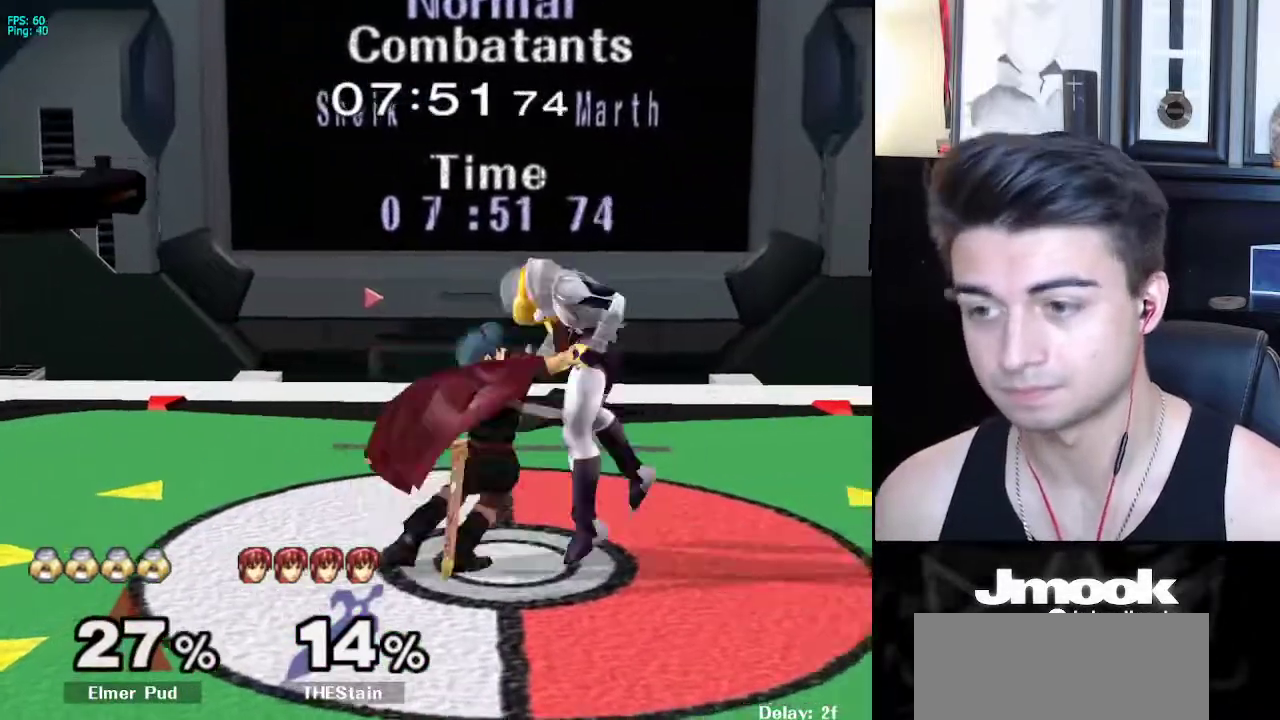
{"buttons": [], "left_stick": "center", "right_stick": "left", "events": [[367, "left_stick", "center"], [383, "right_stick", "left"]]}
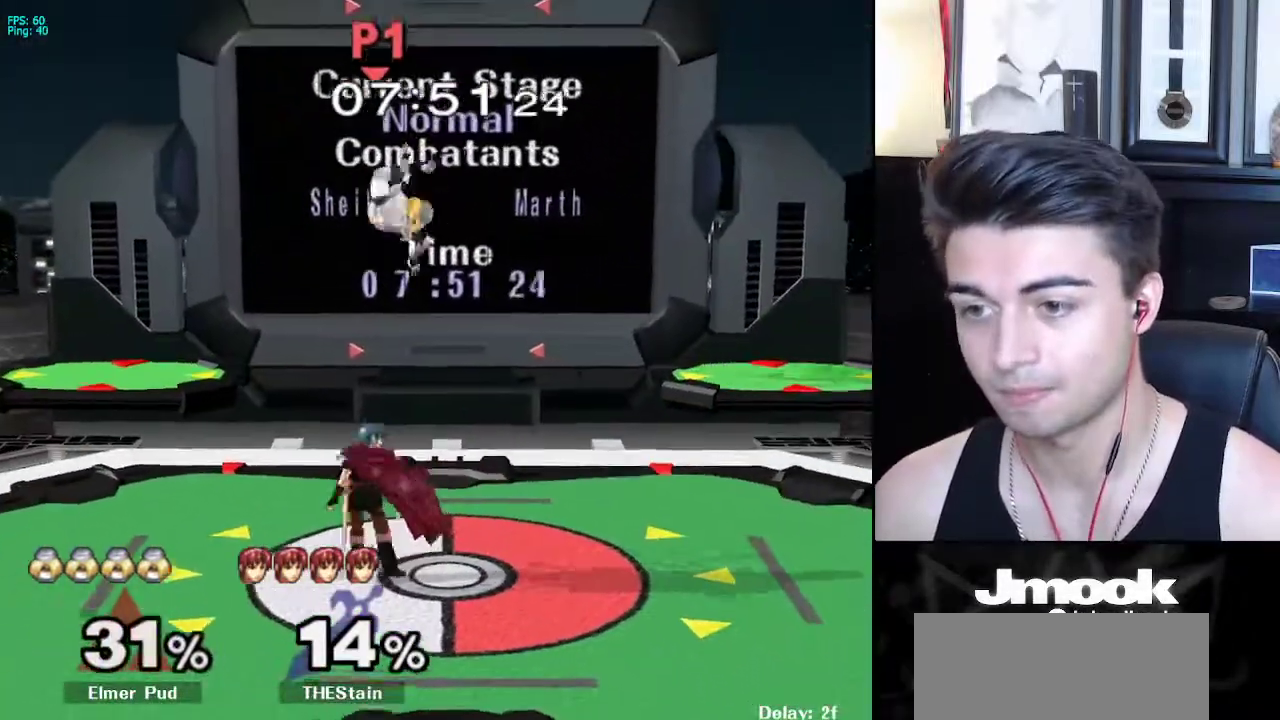
{"buttons": [], "left_stick": "left", "right_stick": "left", "events": [[183, "left_stick", "left"]]}
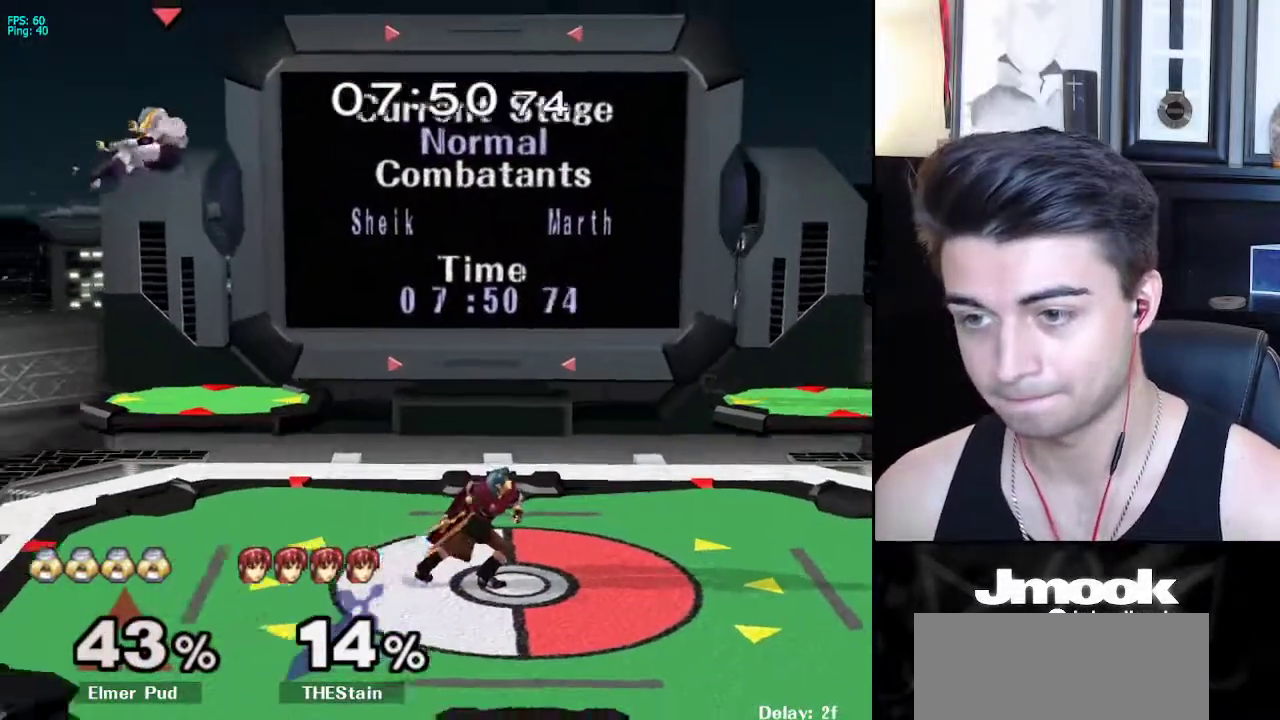
{"buttons": [], "left_stick": "left", "right_stick": "center", "events": [[183, "right_stick", "center"]]}
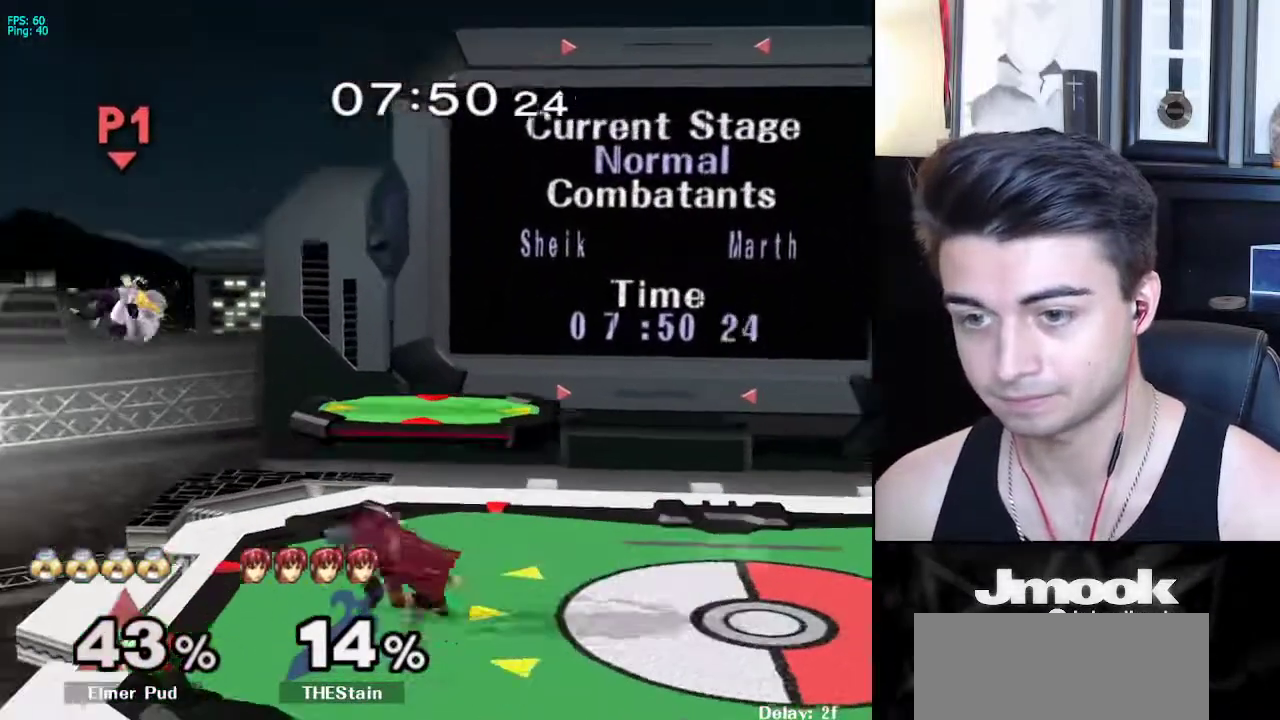
{"buttons": [], "left_stick": "center", "right_stick": "center", "events": [[83, "left_stick", "up-right"], [183, "left_stick", "center"], [233, "right_stick", "right"], [267, "left_stick", "right"], [317, "L1", "down"], [383, "right_stick", "center"], [417, "left_stick", "center"], [433, "L1", "up"]]}
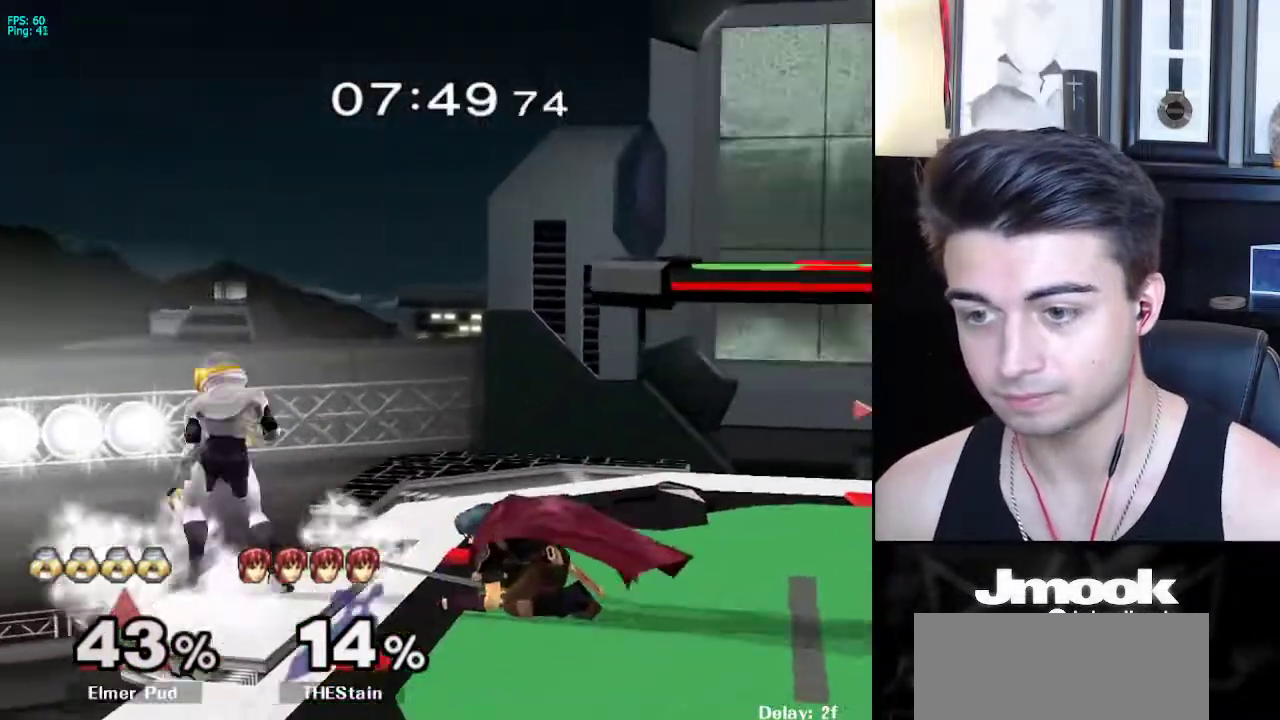
{"buttons": [], "left_stick": "right", "right_stick": "center", "events": [[33, "left_stick", "down"], [283, "left_stick", "right"]]}
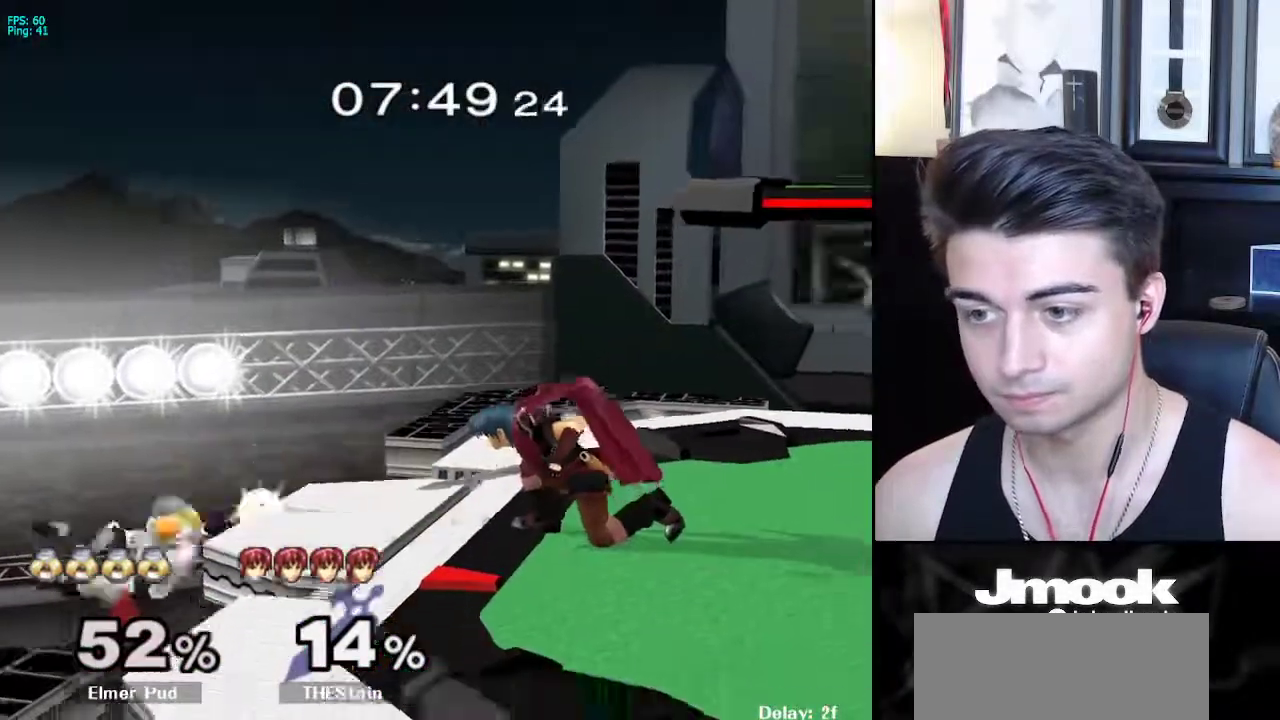
{"buttons": [], "left_stick": "right", "right_stick": "center", "events": [[183, "left_stick", "center"], [267, "left_stick", "down"], [333, "X", "down"], [350, "left_stick", "right"], [433, "X", "up"]]}
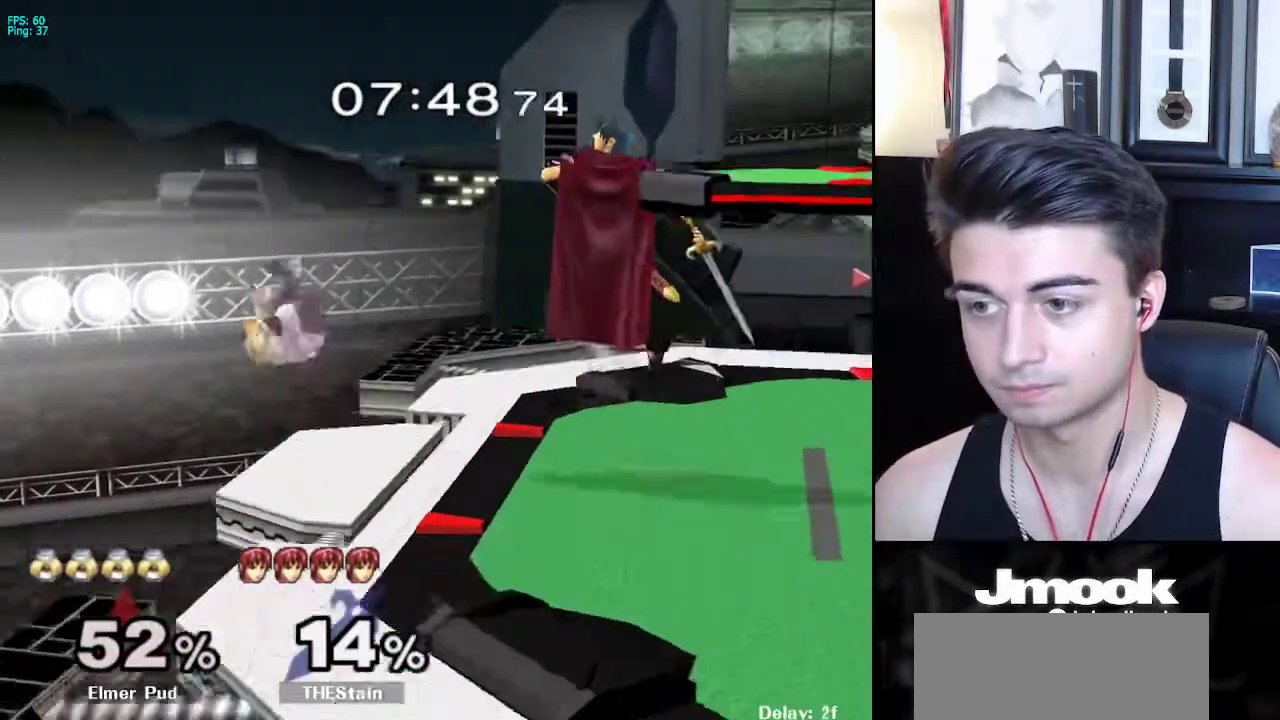
{"buttons": [], "left_stick": "right", "right_stick": "center", "events": [[117, "right_stick", "right"], [200, "right_stick", "center"], [333, "left_stick", "down-right"], [450, "left_stick", "right"]]}
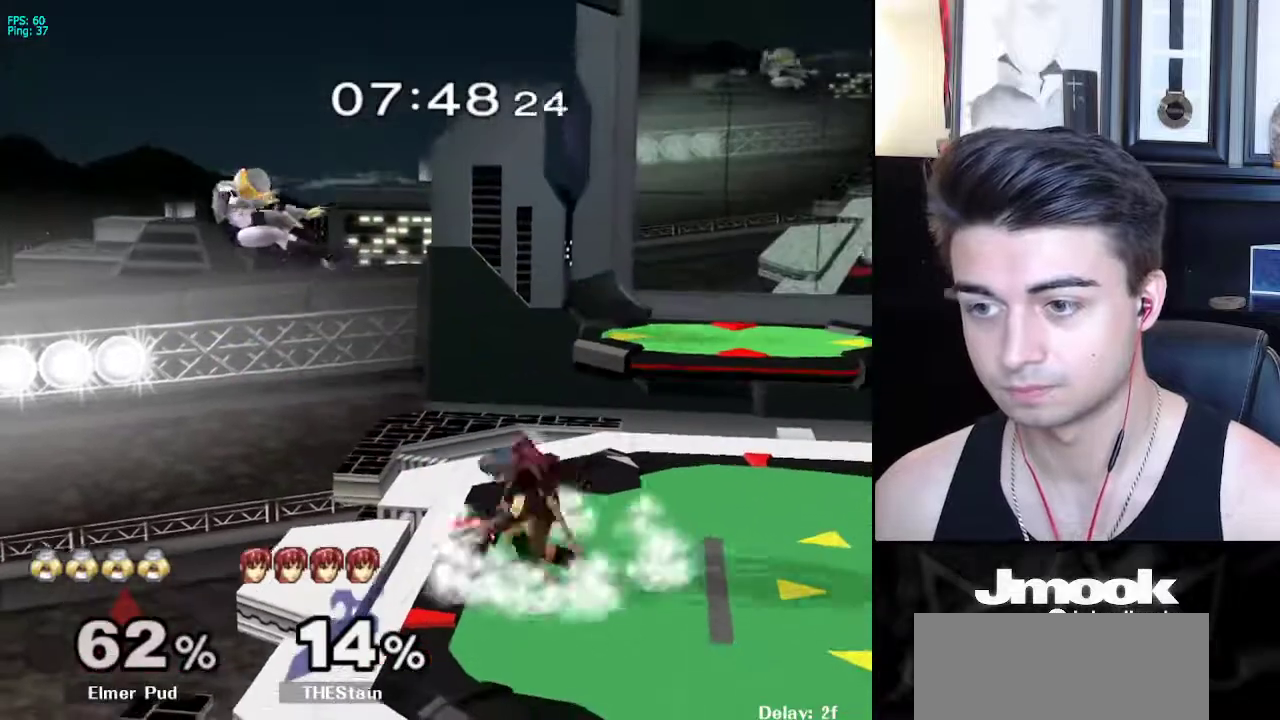
{"buttons": [], "left_stick": "right", "right_stick": "center", "events": [[83, "left_stick", "center"], [217, "X", "down"], [217, "left_stick", "left"], [333, "X", "up"], [367, "left_stick", "down"], [500, "left_stick", "right"]]}
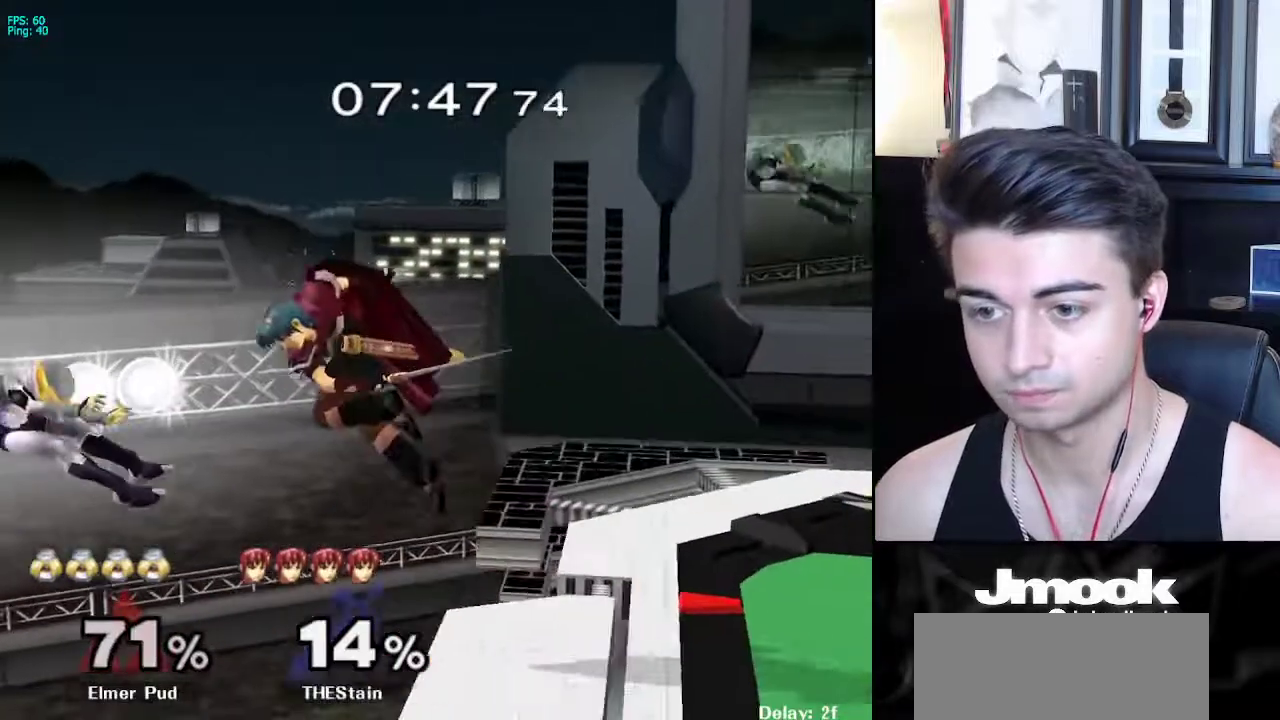
{"buttons": [], "left_stick": "right", "right_stick": "center", "events": [[200, "X", "down"], [250, "X", "up"]]}
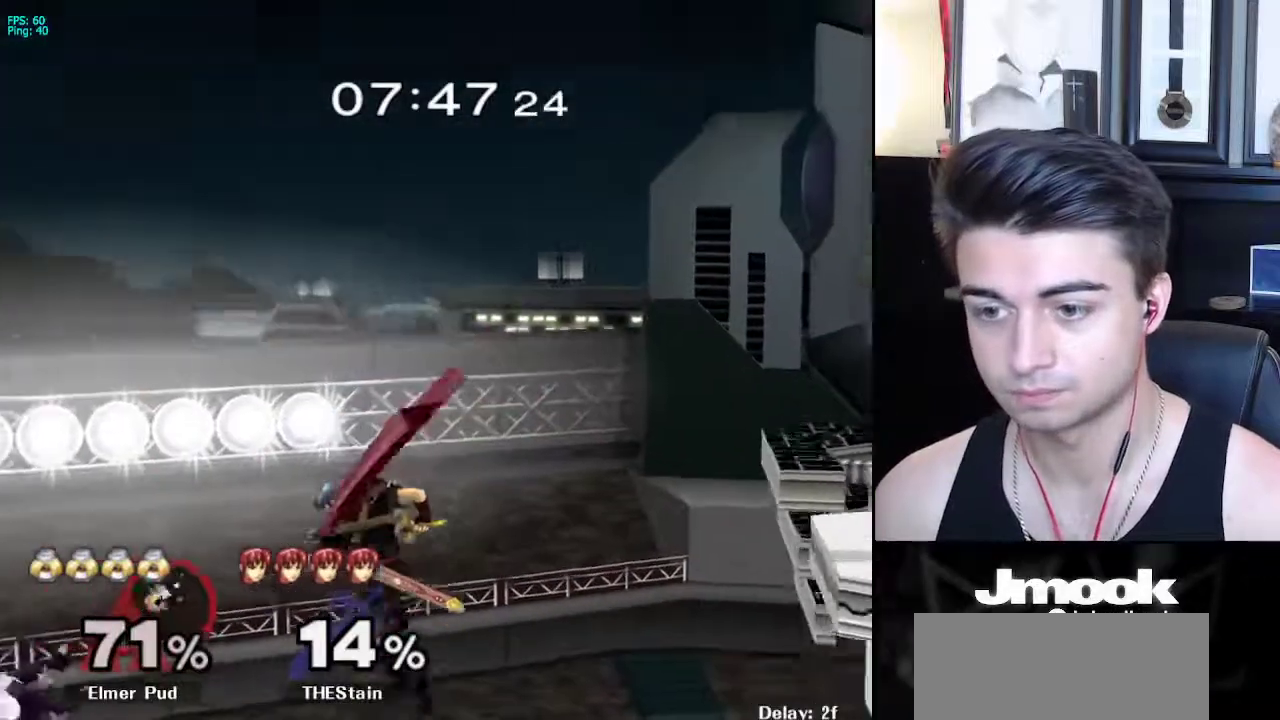
{"buttons": ["B"], "left_stick": "right", "right_stick": "center", "events": [[183, "left_stick", "up-right"], [267, "B", "down"], [383, "left_stick", "right"]]}
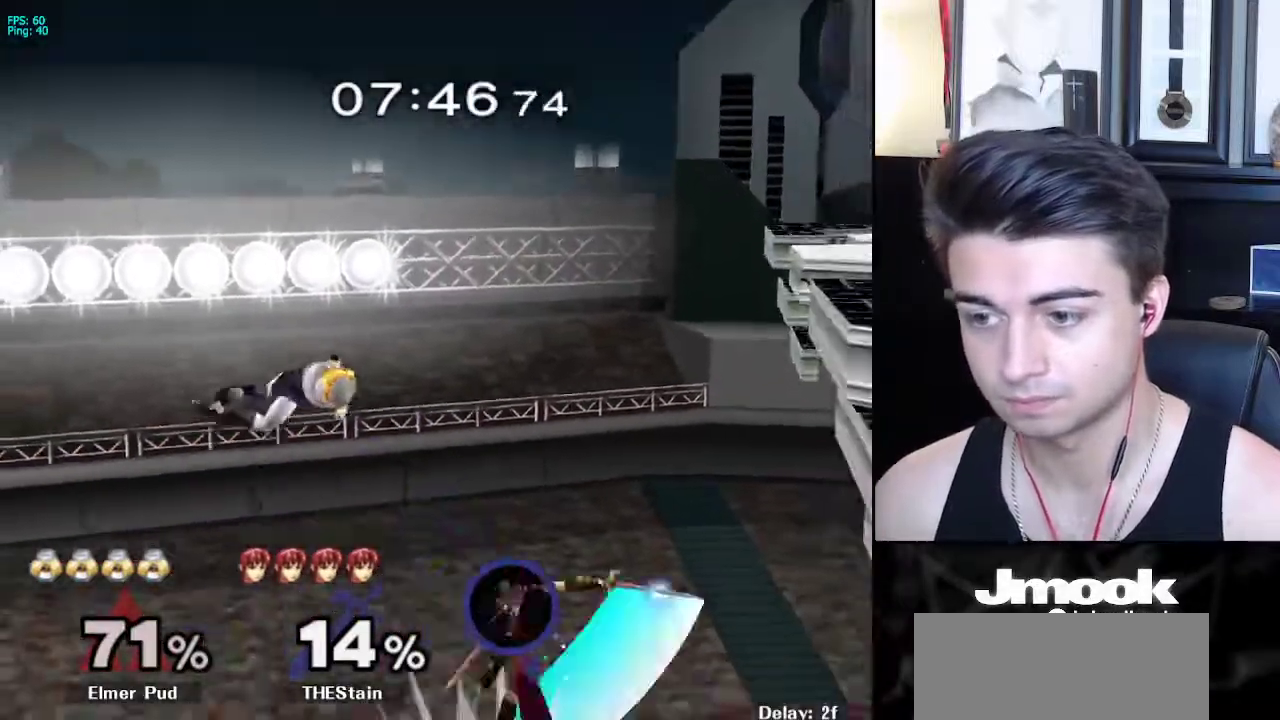
{"buttons": ["B"], "left_stick": "right", "right_stick": "center", "events": [[200, "left_stick", "up-right"], [483, "left_stick", "right"]]}
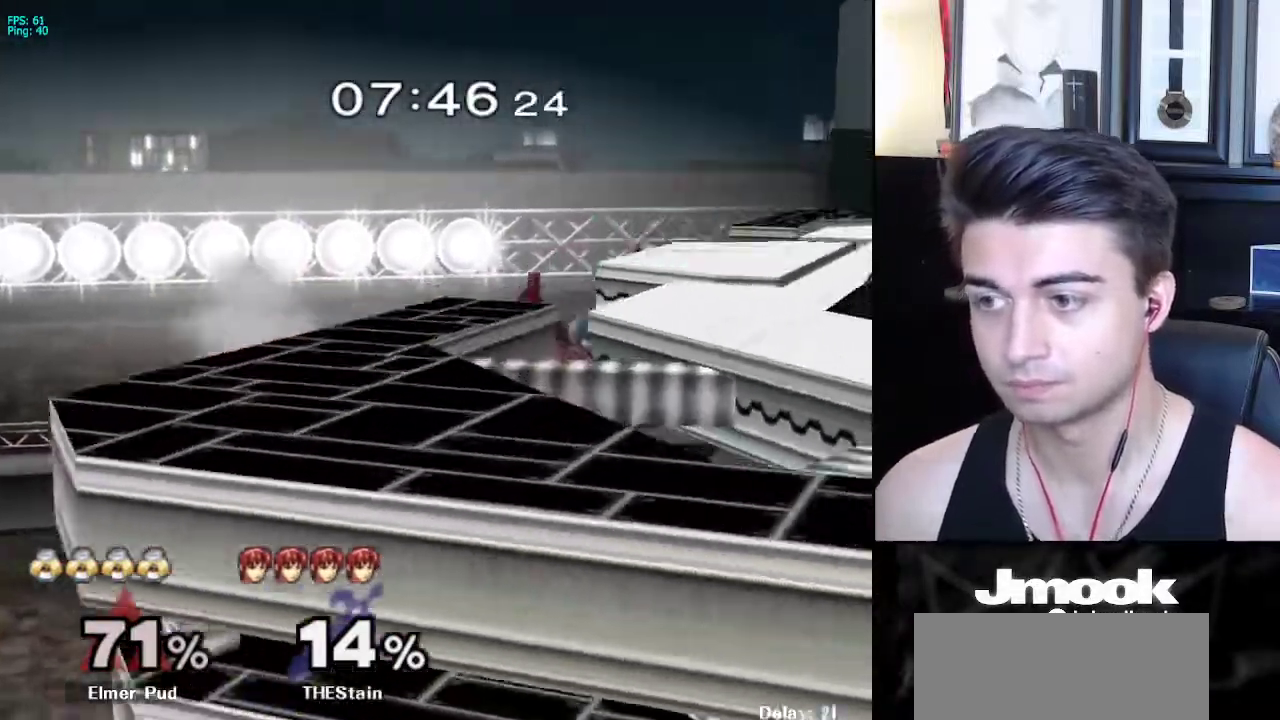
{"buttons": ["B"], "left_stick": "right", "right_stick": "center", "events": []}
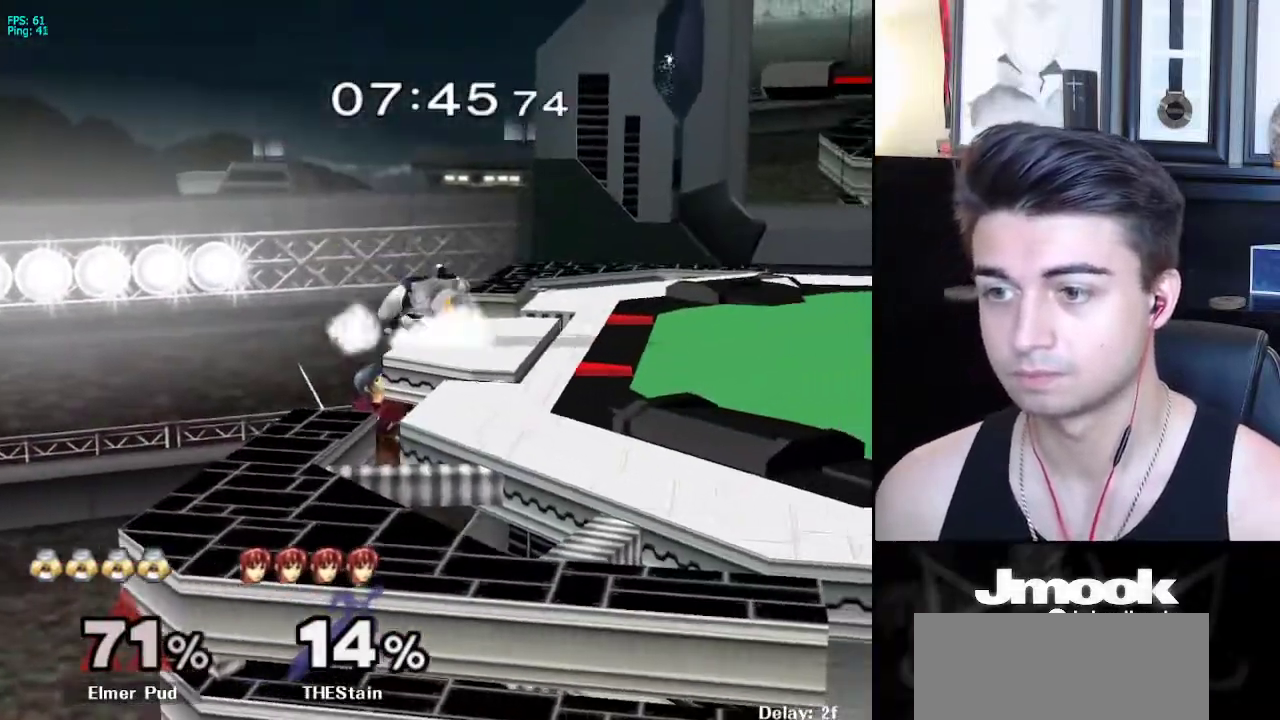
{"buttons": ["L1"], "left_stick": "down", "right_stick": "center", "events": [[50, "B", "up"], [133, "left_stick", "down"], [250, "L1", "down"]]}
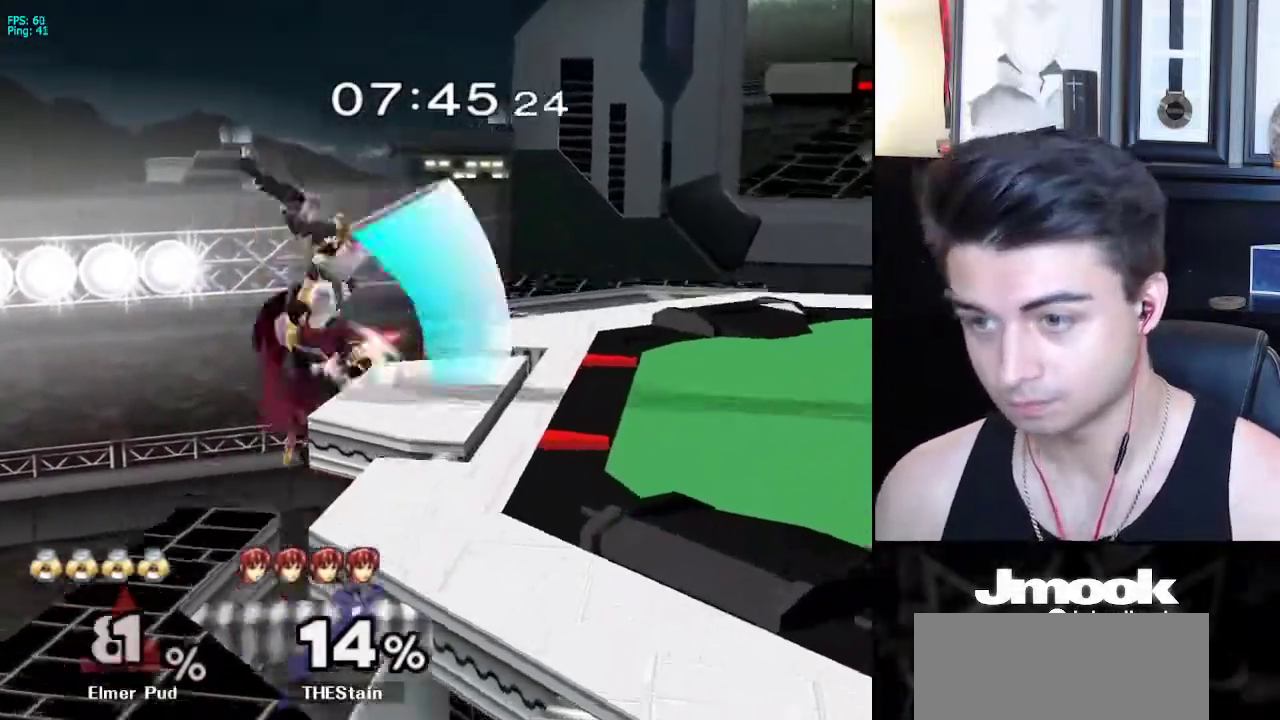
{"buttons": ["A"], "left_stick": "right", "right_stick": "center", "events": [[217, "L1", "up"], [233, "left_stick", "center"], [400, "left_stick", "right"], [483, "A", "down"]]}
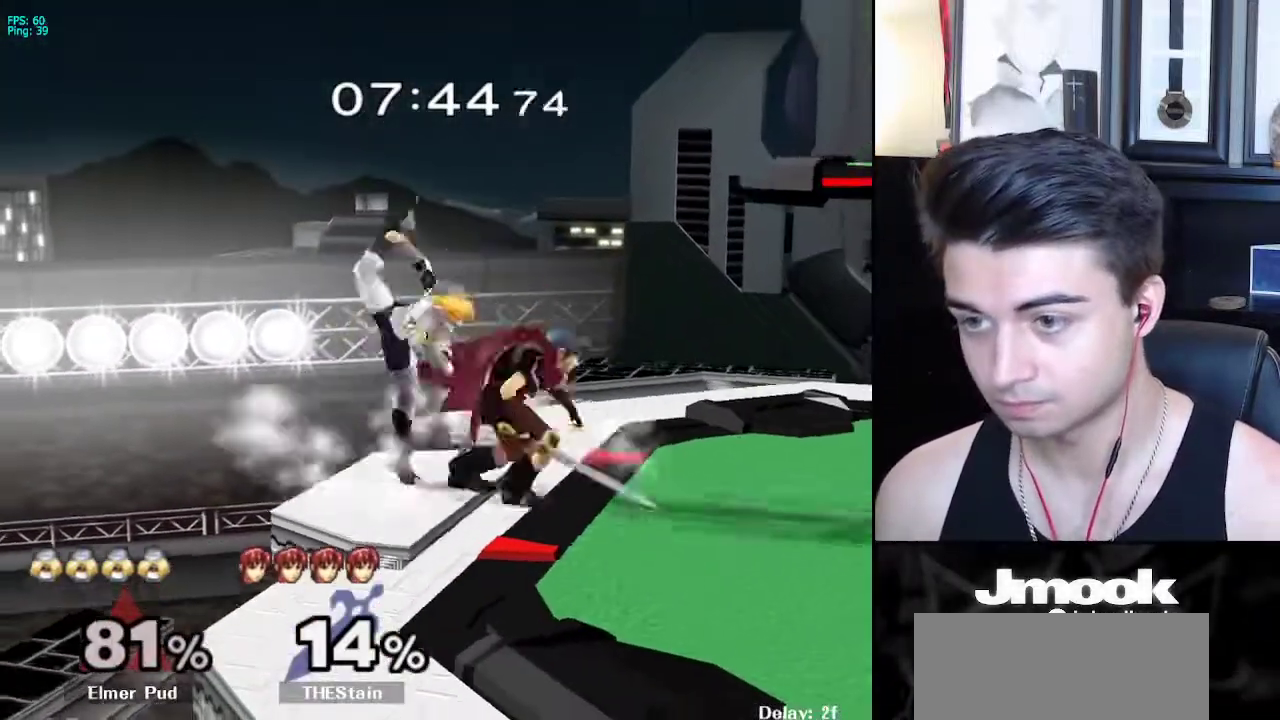
{"buttons": [], "left_stick": "down", "right_stick": "center", "events": [[50, "A", "up"], [167, "left_stick", "center"], [433, "left_stick", "down"]]}
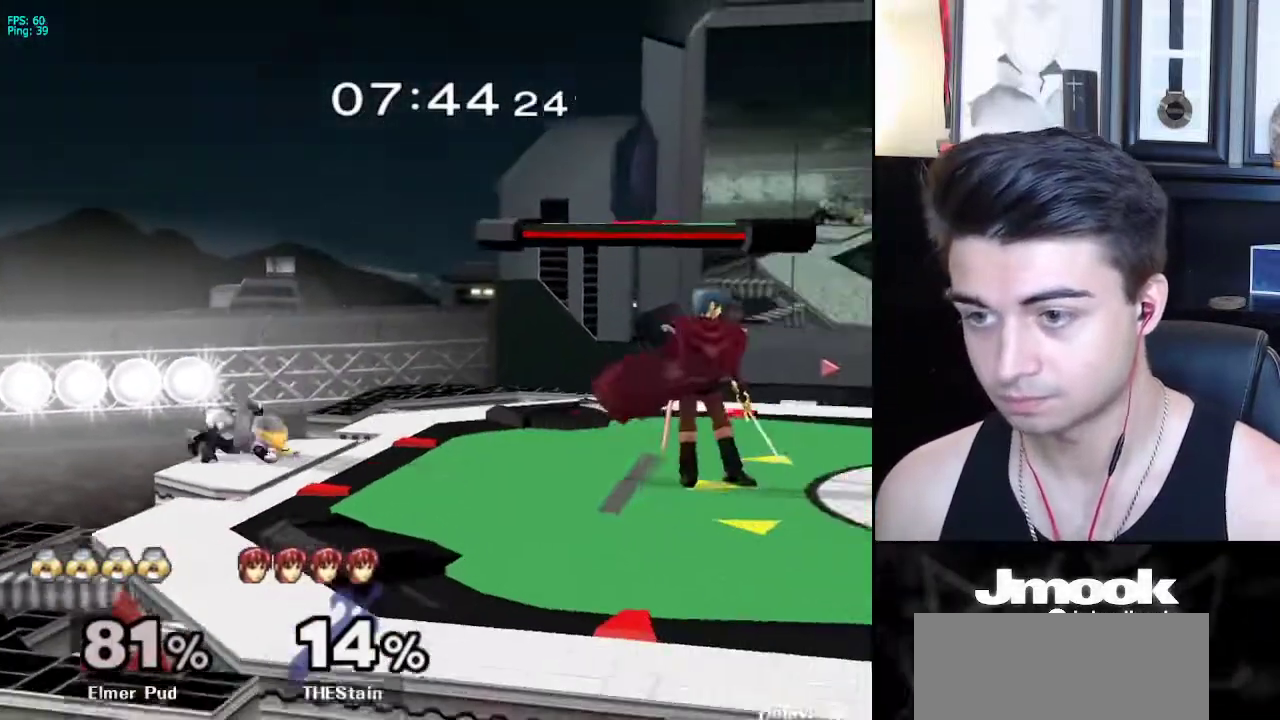
{"buttons": [], "left_stick": "right", "right_stick": "center", "events": [[300, "X", "down"], [317, "X", "up"], [483, "left_stick", "right"]]}
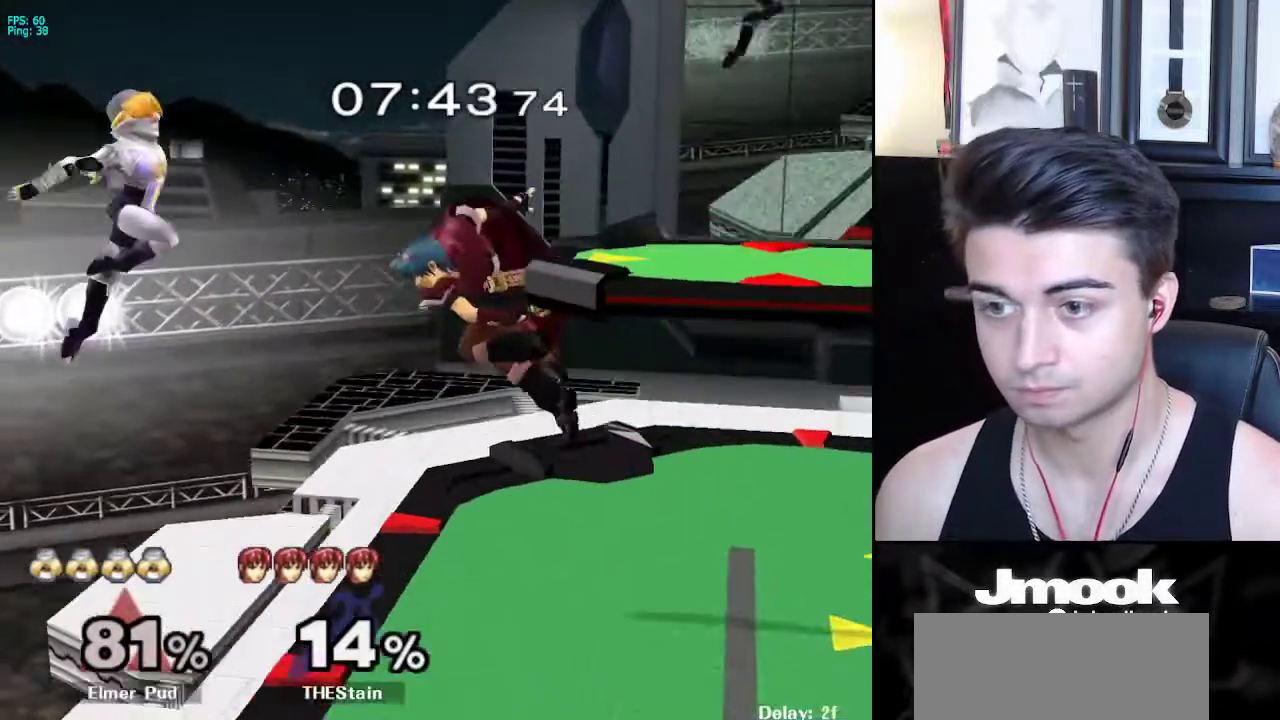
{"buttons": [], "left_stick": "down", "right_stick": "center", "events": [[50, "right_stick", "right"], [133, "left_stick", "down-right"], [133, "right_stick", "center"], [233, "left_stick", "down"]]}
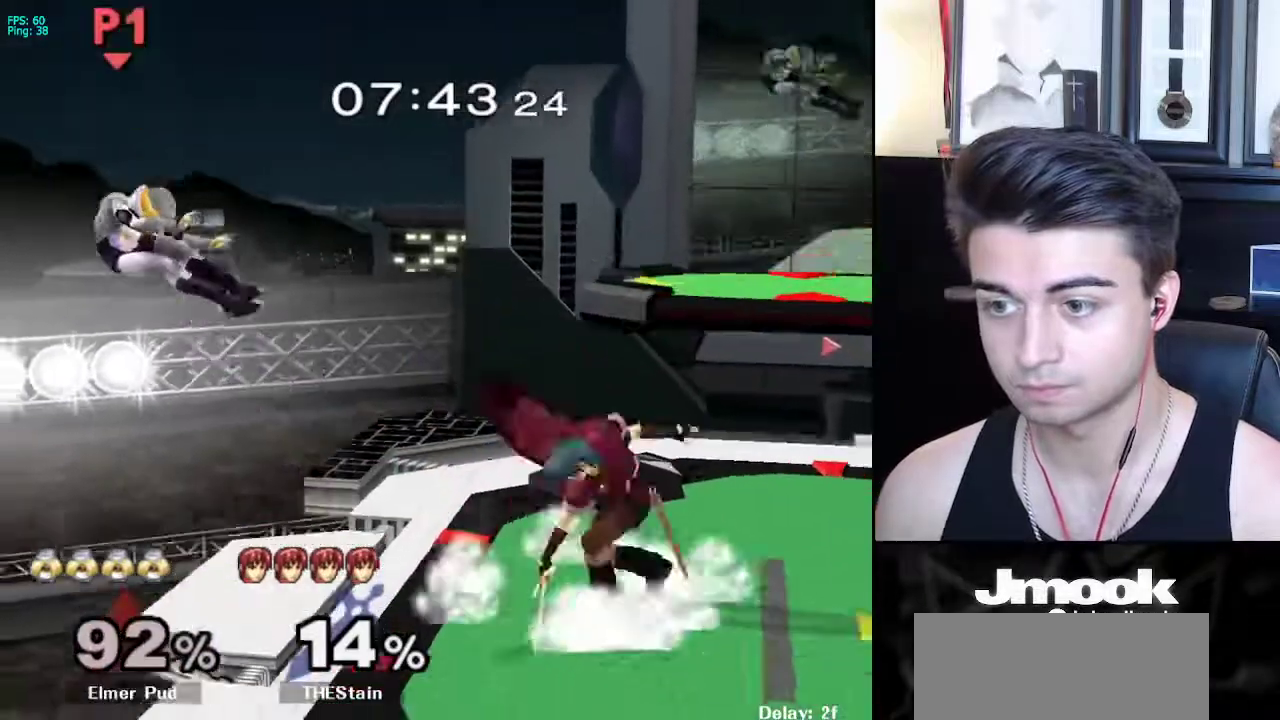
{"buttons": [], "left_stick": "right", "right_stick": "center", "events": [[233, "left_stick", "center"], [433, "left_stick", "right"]]}
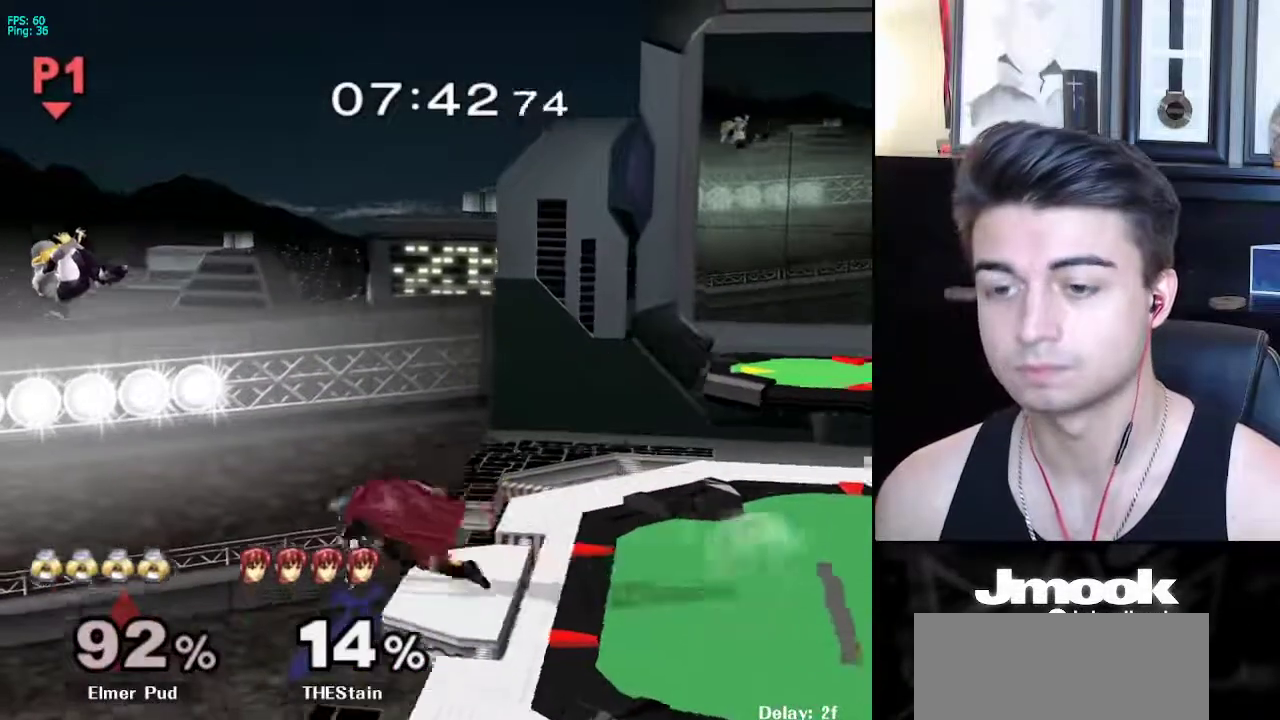
{"buttons": [], "left_stick": "right", "right_stick": "center", "events": []}
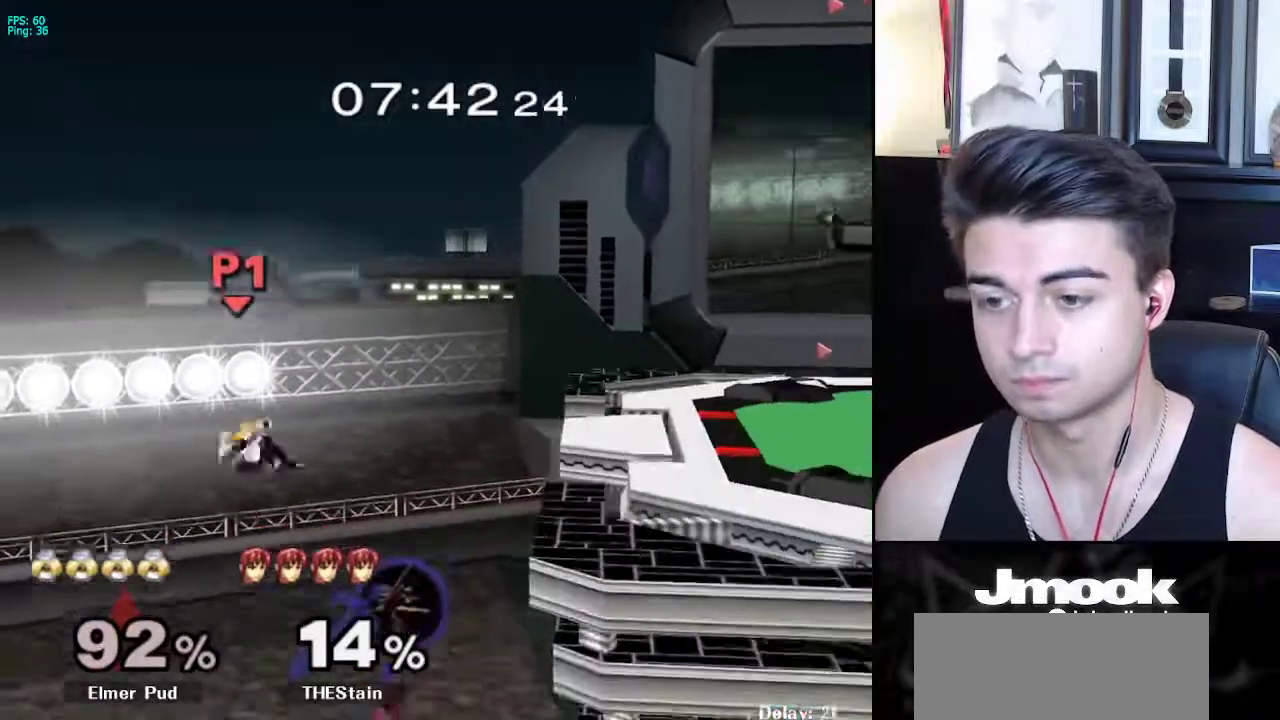
{"buttons": ["A", "X"], "left_stick": "right", "right_stick": "center", "events": [[233, "X", "down"], [250, "A", "down"]]}
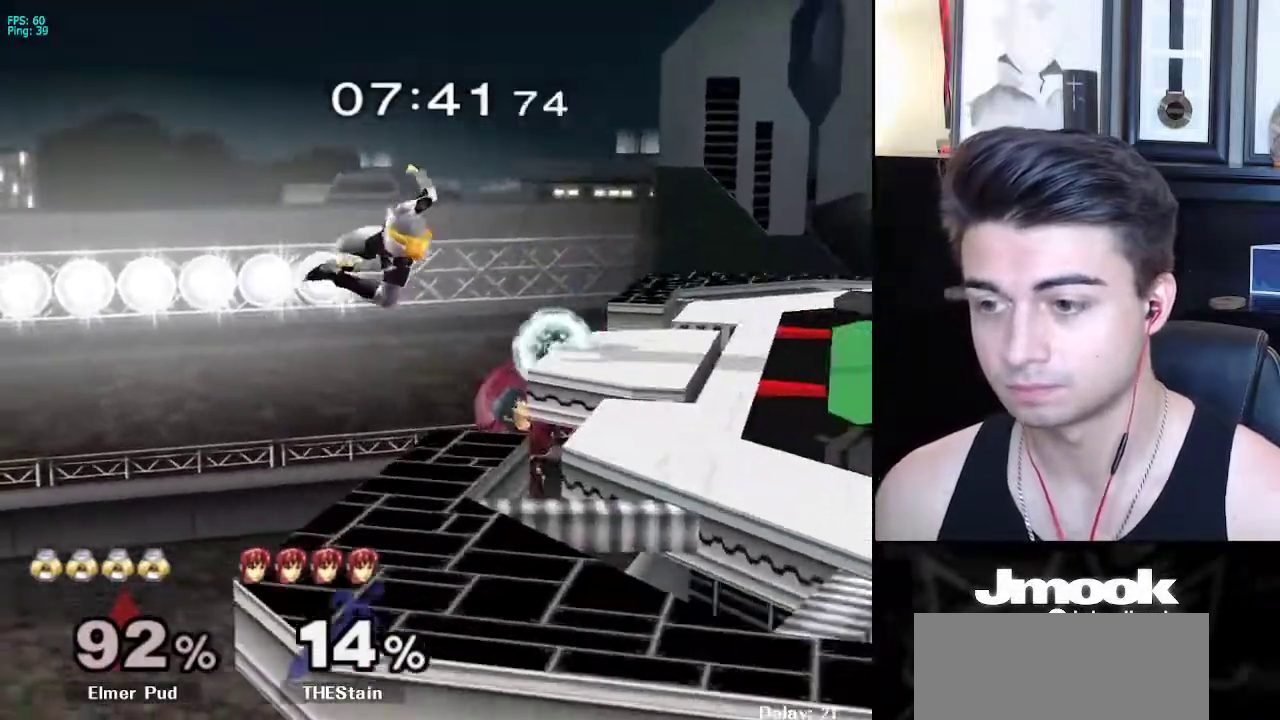
{"buttons": ["B"], "left_stick": "up-right", "right_stick": "center", "events": [[17, "A", "up"], [67, "X", "up"], [100, "left_stick", "up-left"], [183, "left_stick", "down"], [267, "left_stick", "up-right"], [367, "B", "down"]]}
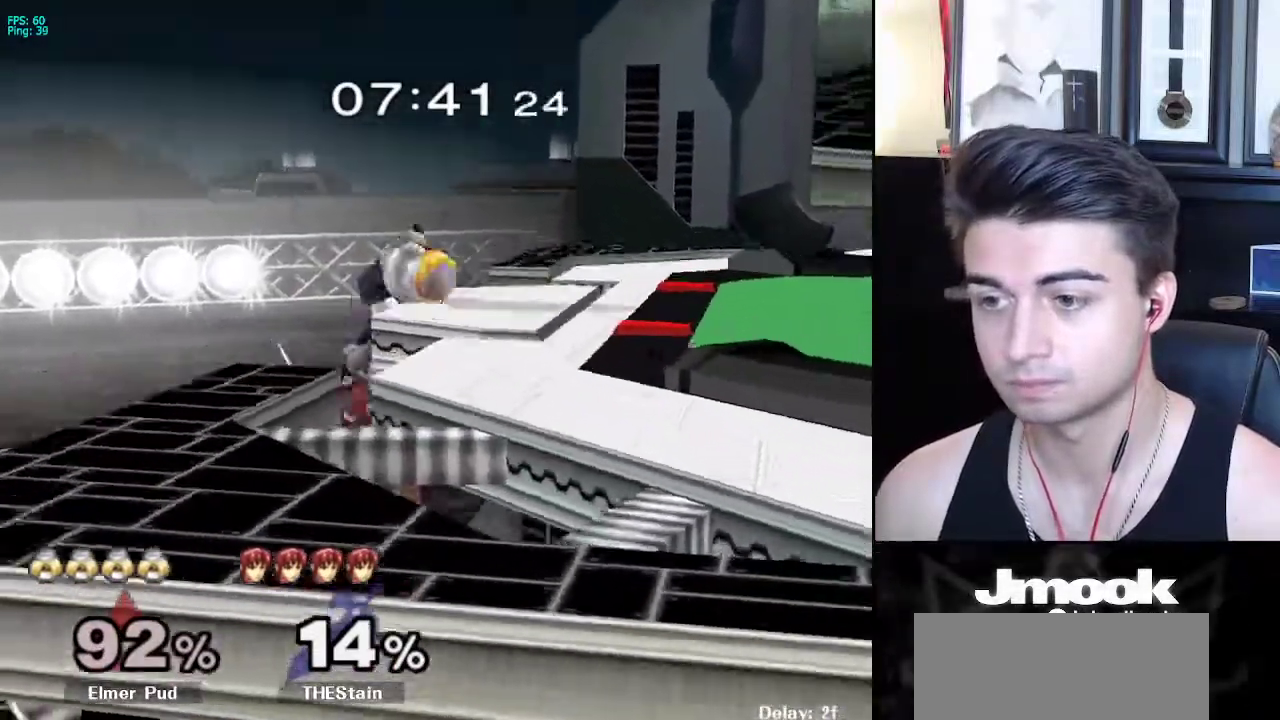
{"buttons": ["B"], "left_stick": "right", "right_stick": "center", "events": [[233, "left_stick", "right"]]}
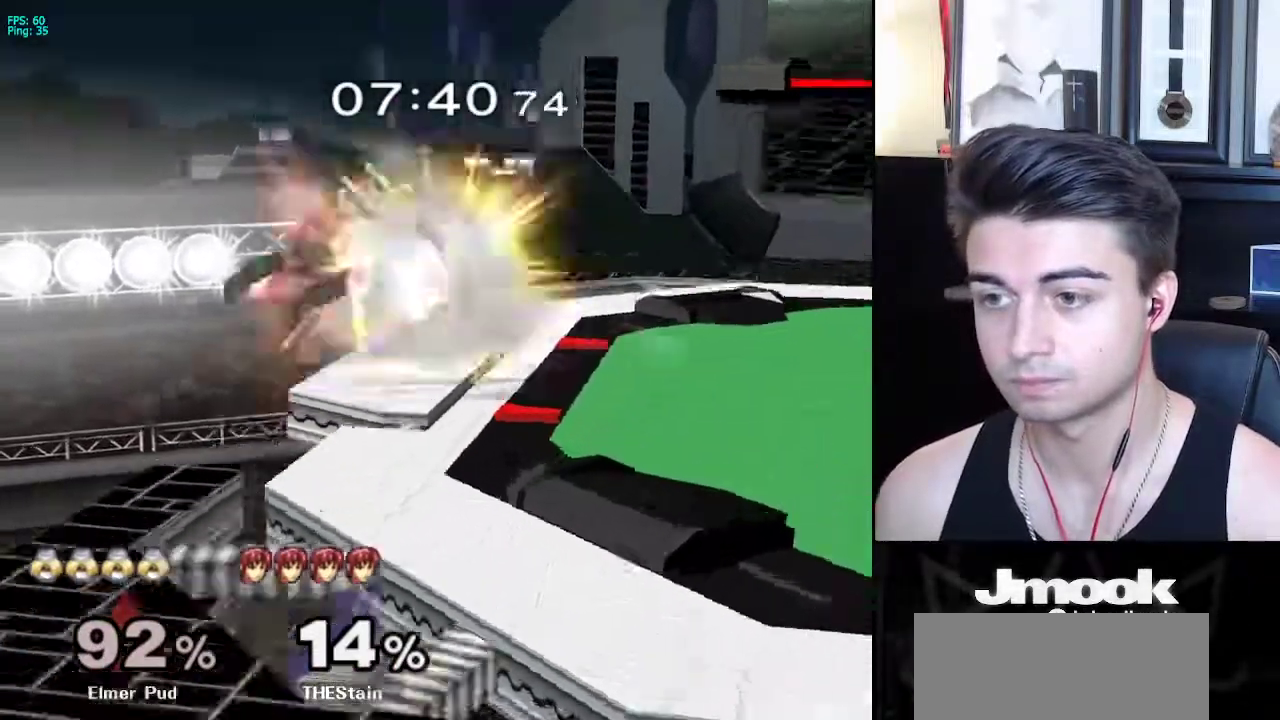
{"buttons": [], "left_stick": "right", "right_stick": "center", "events": [[67, "B", "up"]]}
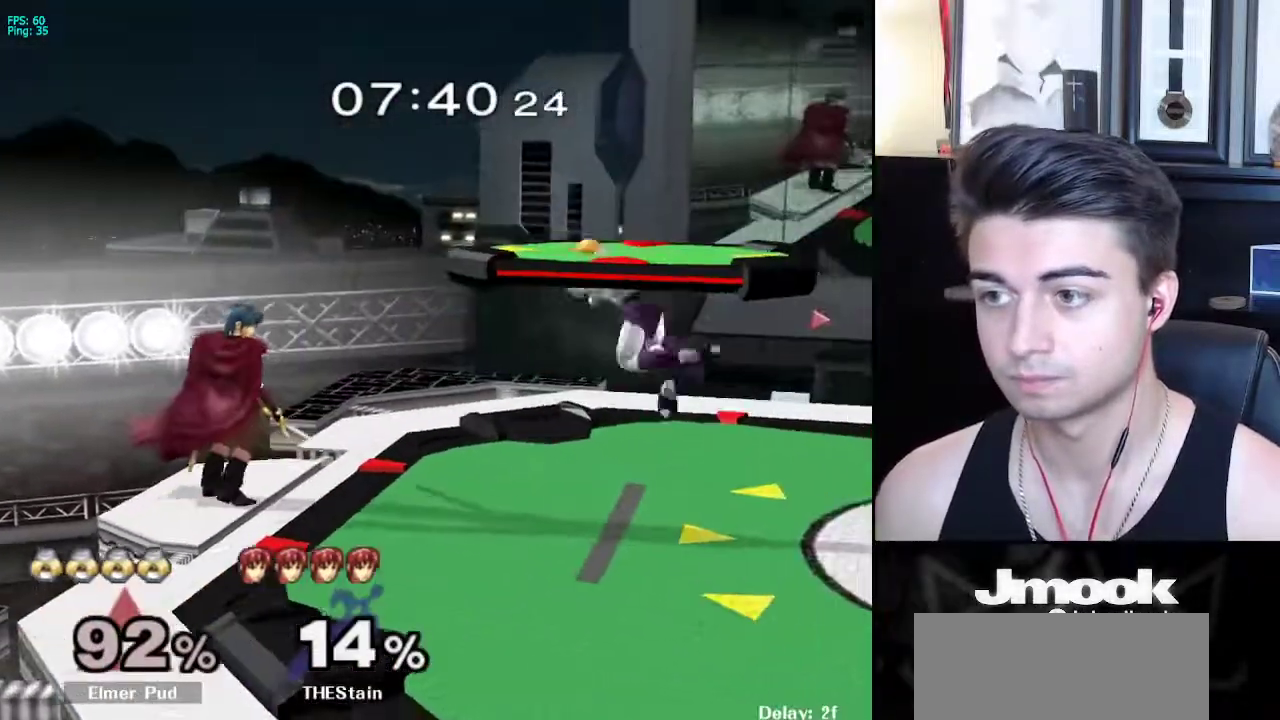
{"buttons": ["R1"], "left_stick": "down-right", "right_stick": "down", "events": [[50, "right_stick", "down"], [417, "R1", "down"], [450, "left_stick", "down-right"]]}
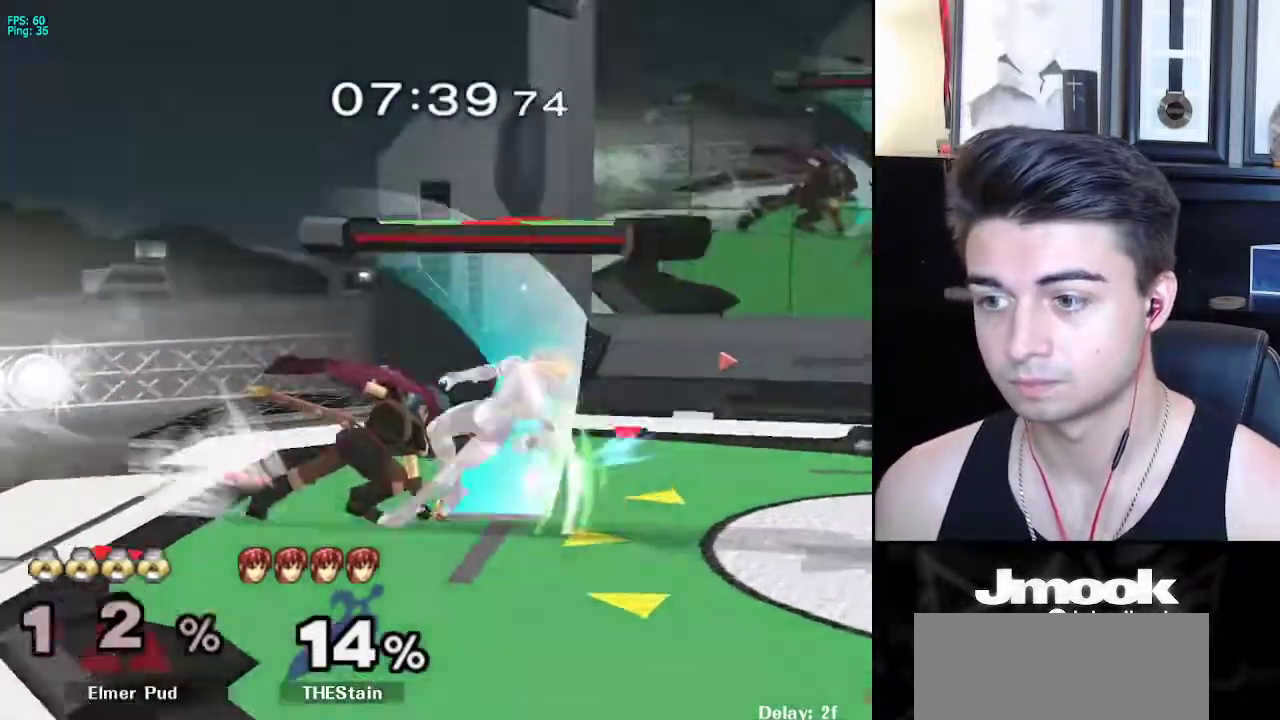
{"buttons": [], "left_stick": "down-right", "right_stick": "down", "events": [[383, "R1", "up"]]}
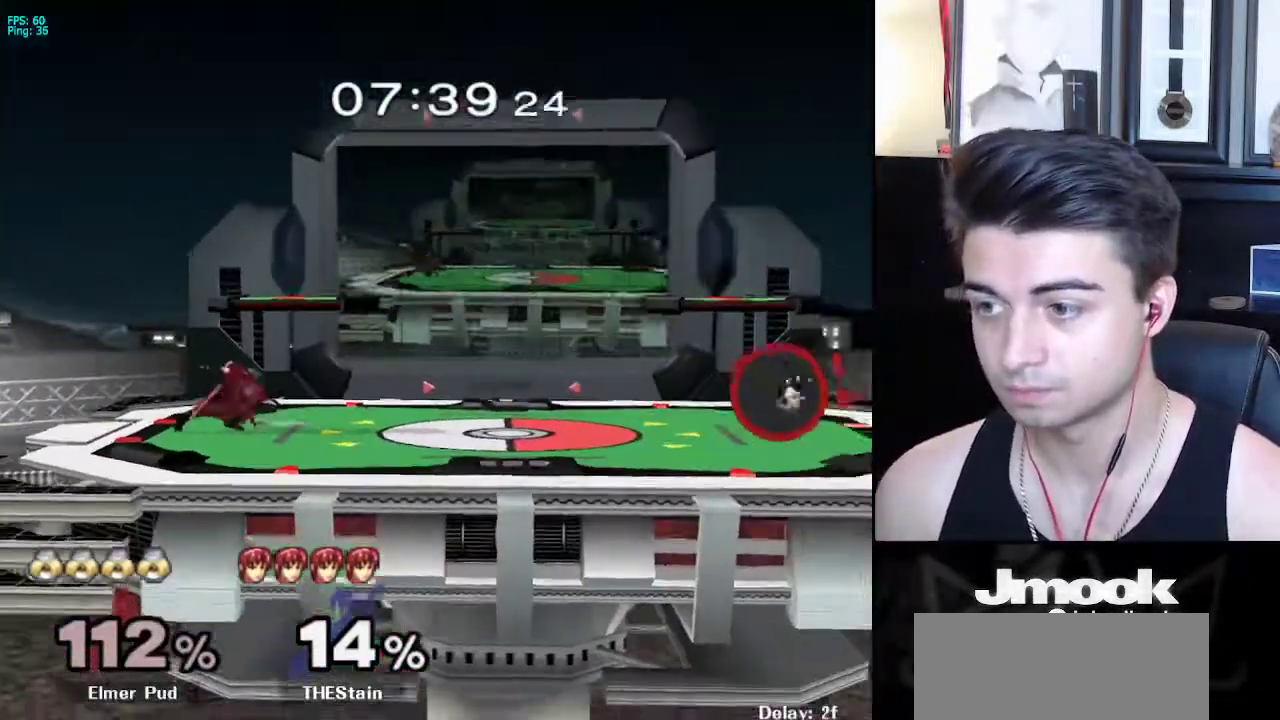
{"buttons": [], "left_stick": "center", "right_stick": "center", "events": [[17, "left_stick", "center"], [67, "right_stick", "center"], [300, "left_stick", "down"], [433, "left_stick", "center"]]}
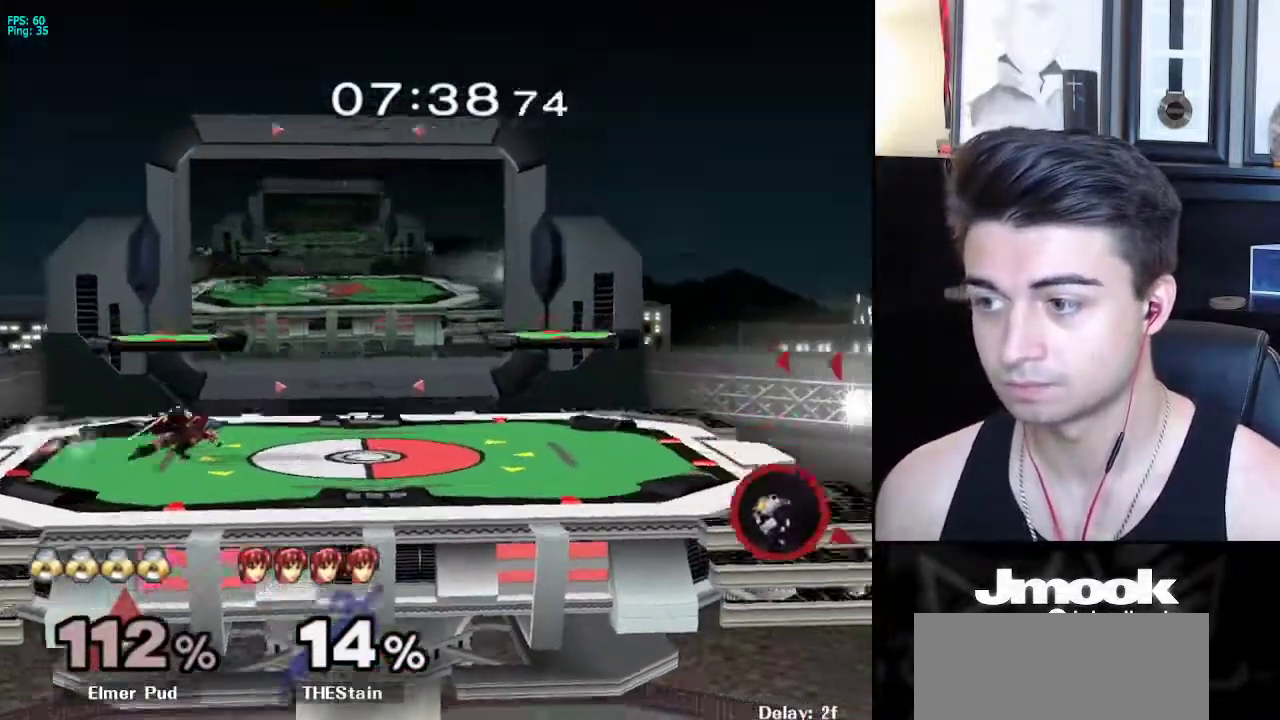
{"buttons": ["B"], "left_stick": "up-left", "right_stick": "center", "events": [[200, "X", "down"], [200, "left_stick", "up-left"], [267, "X", "up"], [400, "B", "down"]]}
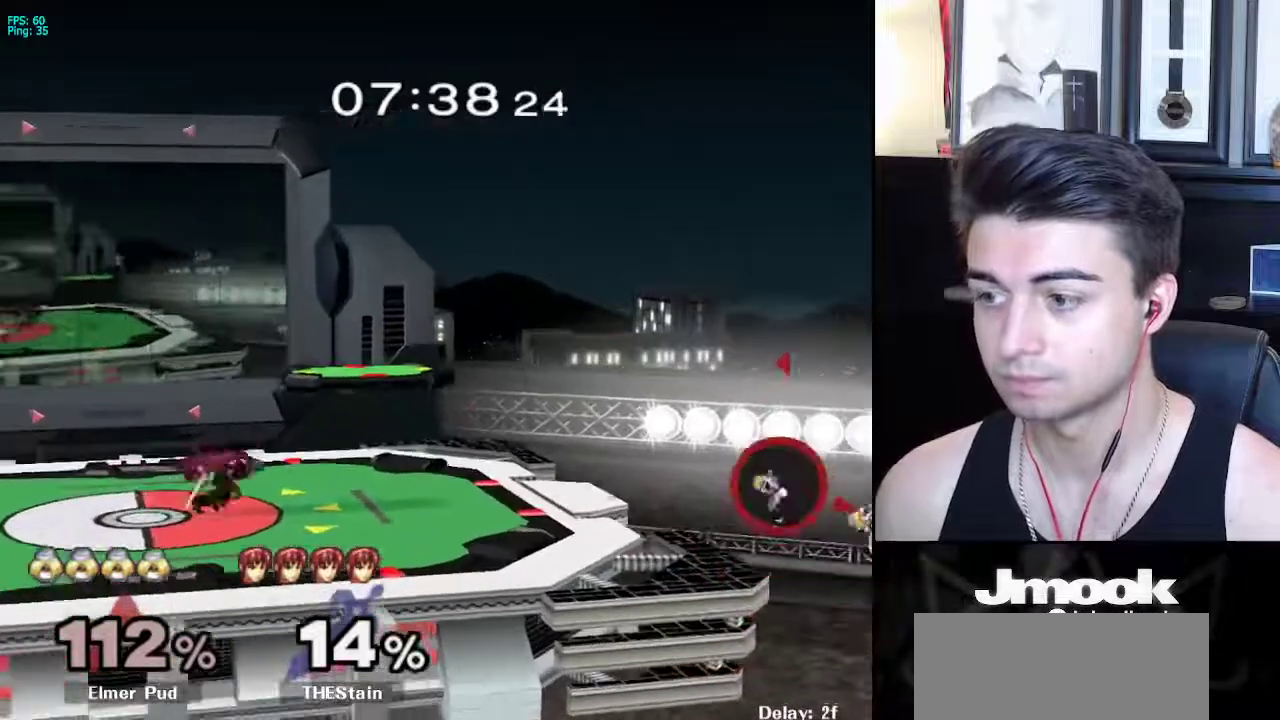
{"buttons": ["B"], "left_stick": "left", "right_stick": "center", "events": [[217, "left_stick", "left"]]}
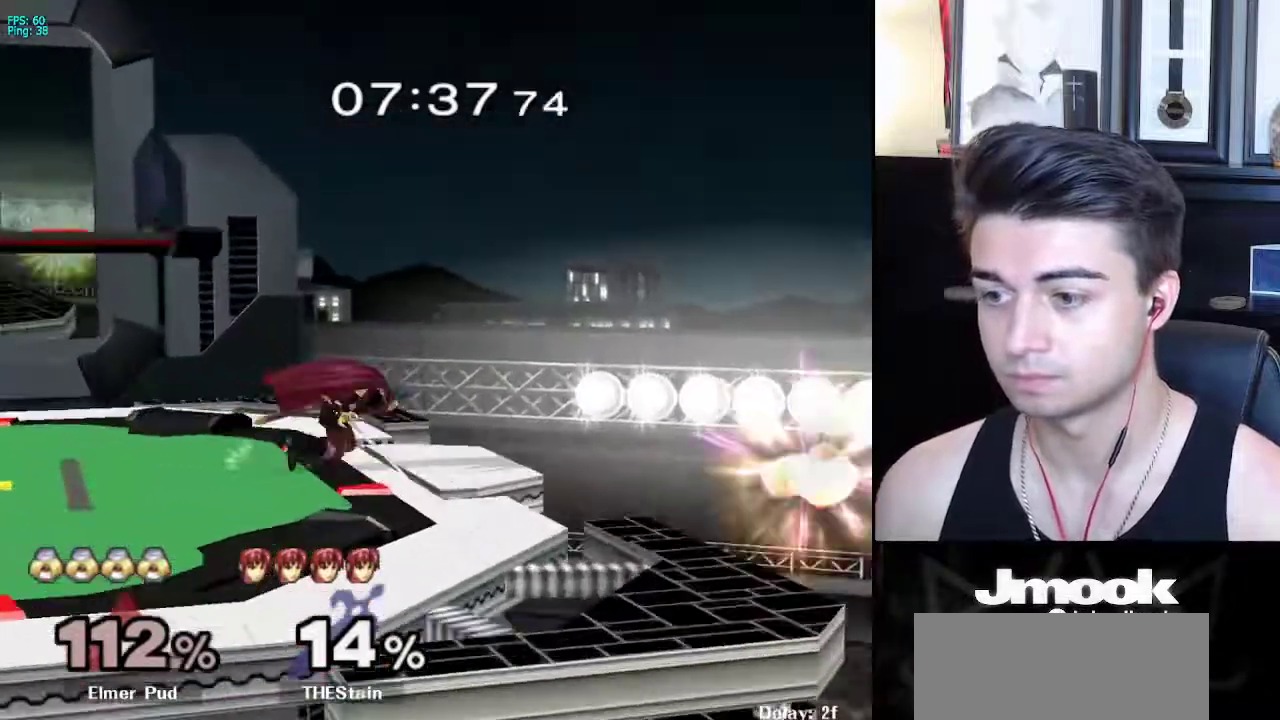
{"buttons": ["X"], "left_stick": "down-left", "right_stick": "center", "events": [[167, "B", "up"], [317, "left_stick", "center"], [450, "left_stick", "down-left"], [483, "X", "down"]]}